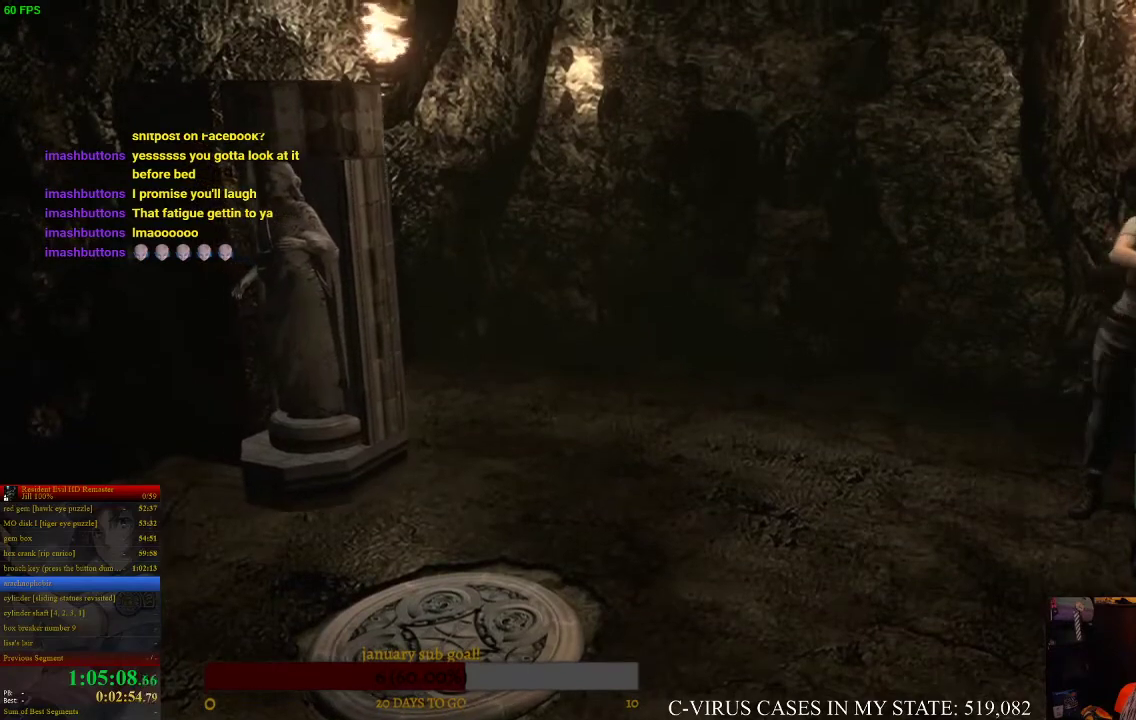
Gameplay with a controller (PlayStation layout); each line is a JSON object with the inputs held at the frame after it. "events" lists button and stick changes between this image and that frame as [ms after this image, input, new state], when the widget could be followed in between. Not read: L2 L3 R3.
{"buttons": [], "left_stick": "up-left", "right_stick": "center", "events": [[500, "left_stick", "up-left"]]}
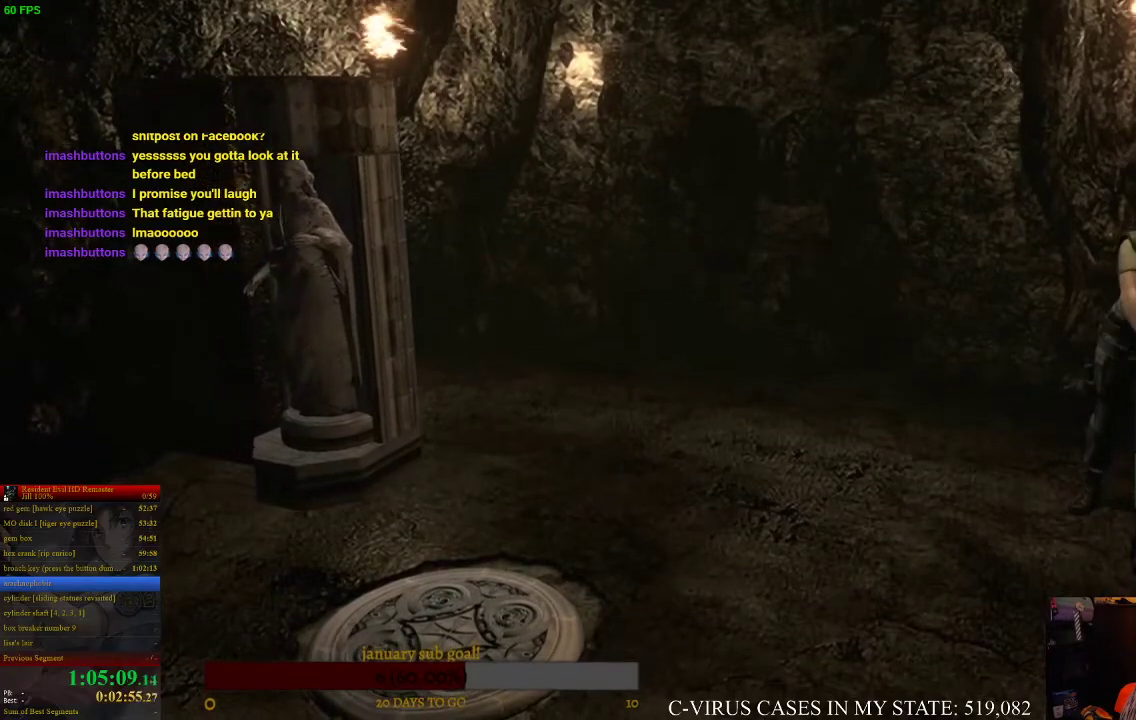
{"buttons": [], "left_stick": "up-left", "right_stick": "center"}
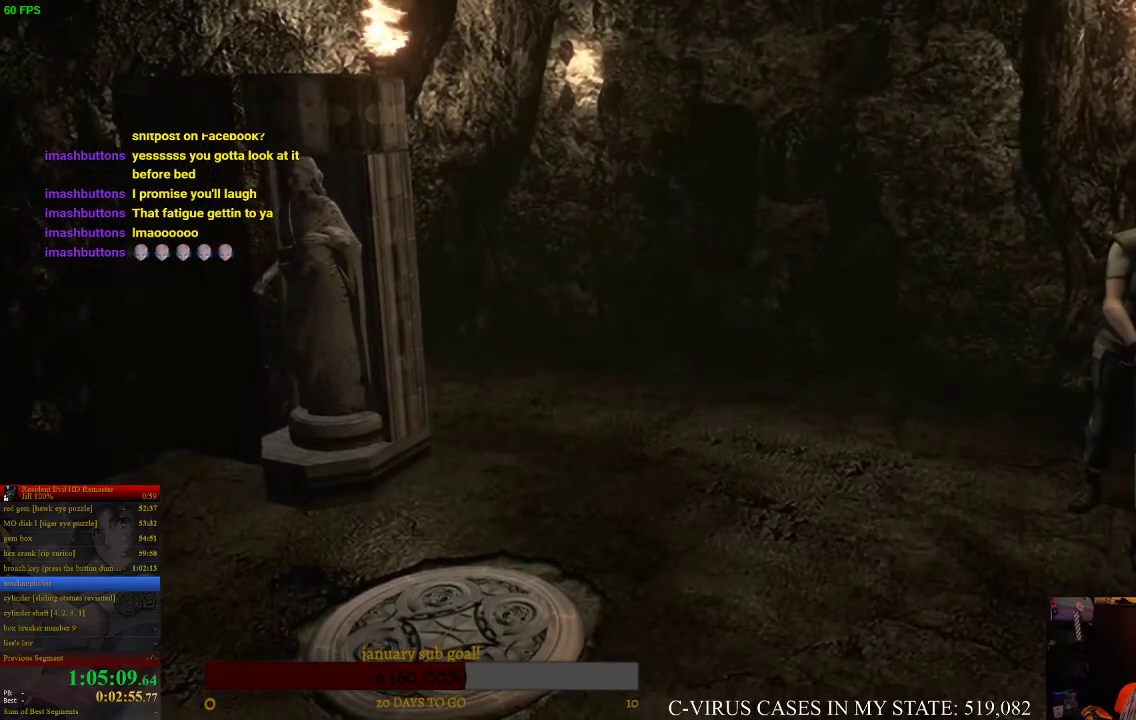
{"buttons": ["TRIANGLE"], "left_stick": "center", "right_stick": "center", "events": [[300, "left_stick", "center"], [333, "TRIANGLE", "down"], [400, "TRIANGLE", "up"], [467, "TRIANGLE", "down"]]}
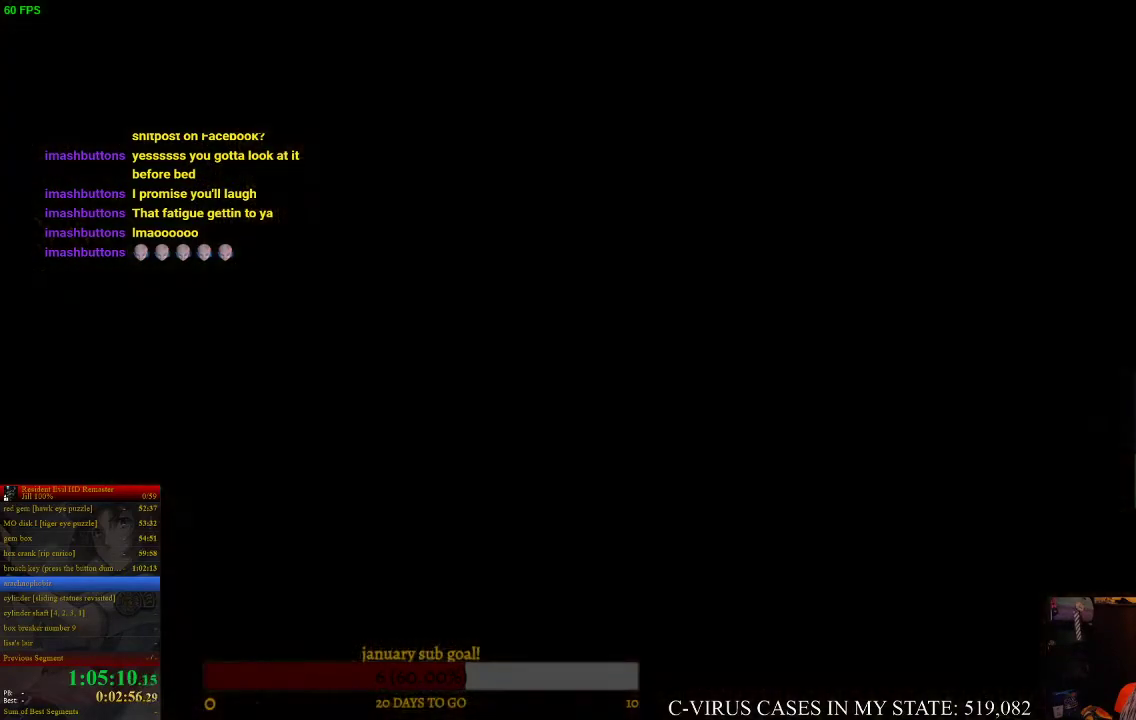
{"buttons": [], "left_stick": "up-left", "right_stick": "center", "events": [[33, "TRIANGLE", "up"], [100, "TRIANGLE", "down"], [133, "TRIANGLE", "up"], [167, "TRIANGLE", "down"], [233, "TRIANGLE", "up"], [267, "TRIANGLE", "down"], [300, "TRIANGLE", "up"], [500, "left_stick", "up-left"]]}
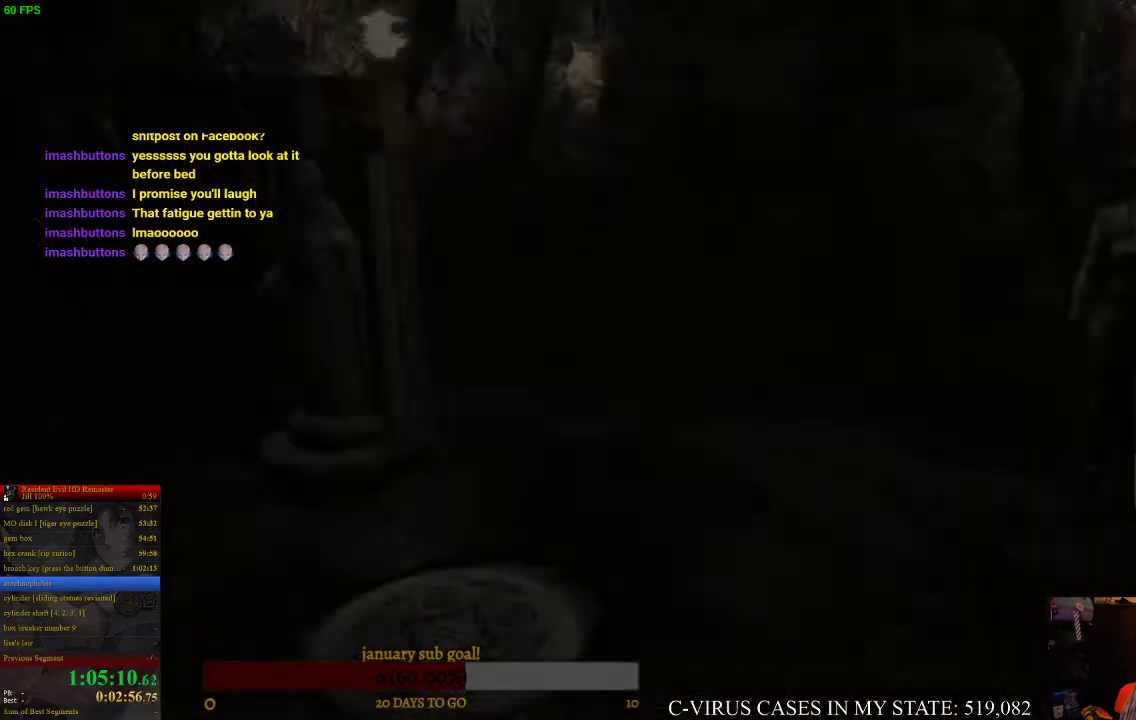
{"buttons": [], "left_stick": "up-left", "right_stick": "center"}
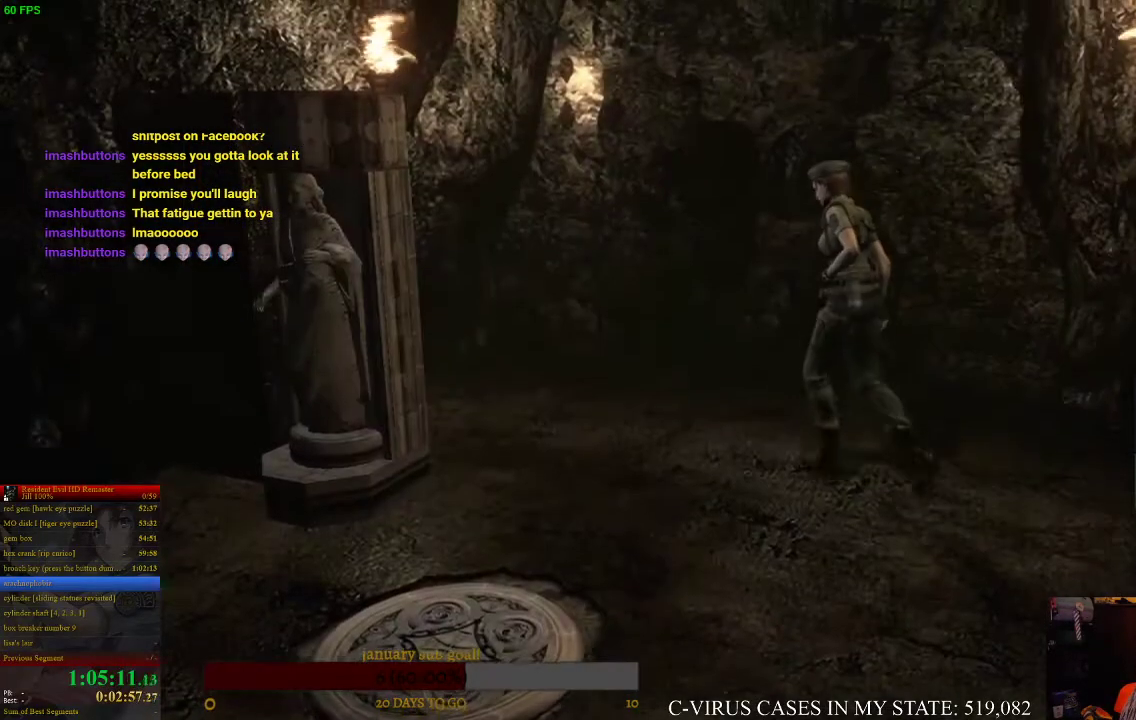
{"buttons": [], "left_stick": "left", "right_stick": "center", "events": [[467, "left_stick", "left"]]}
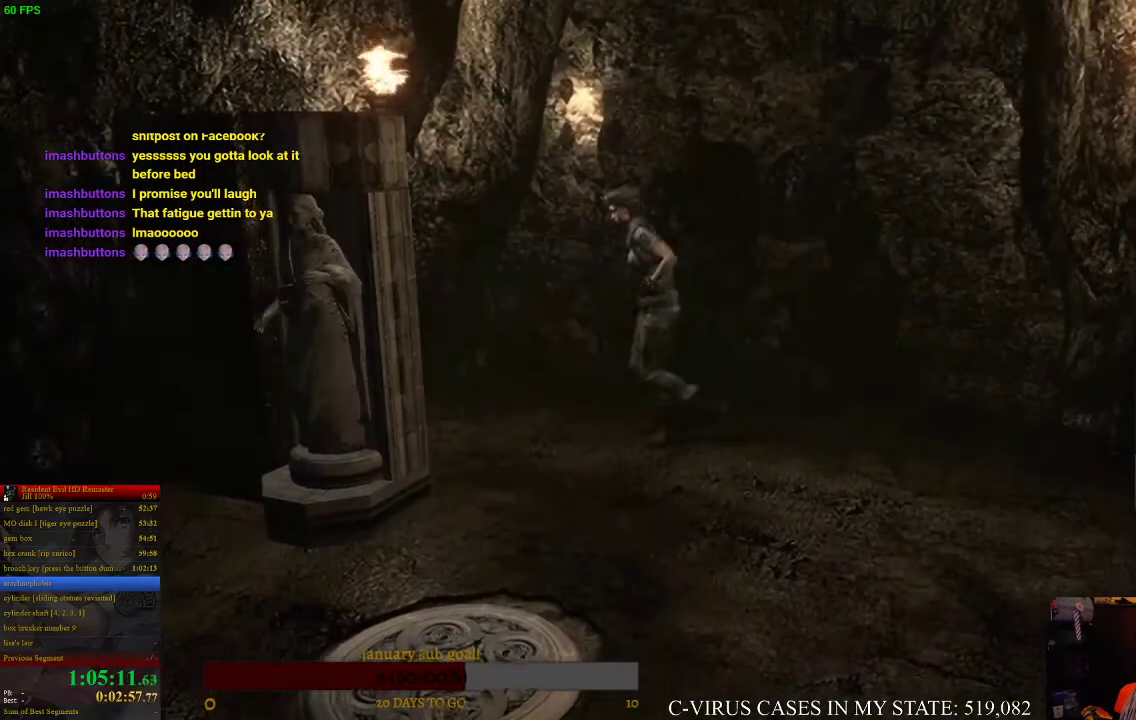
{"buttons": [], "left_stick": "down-left", "right_stick": "center", "events": [[400, "left_stick", "down-left"]]}
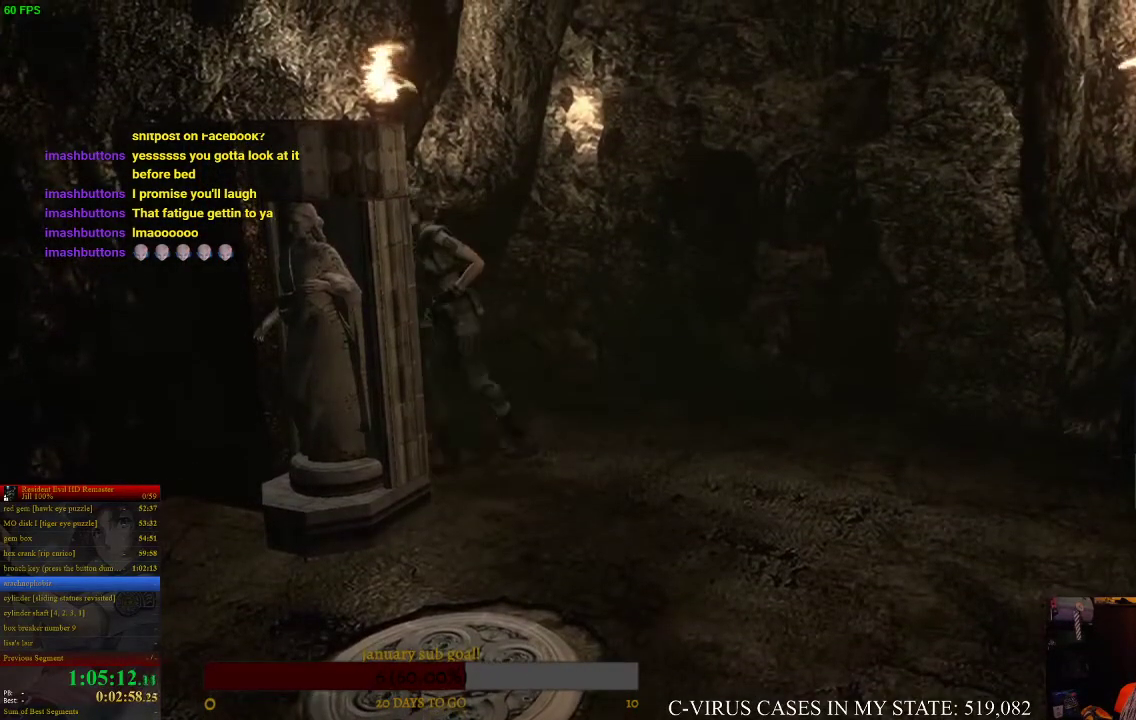
{"buttons": [], "left_stick": "down", "right_stick": "center", "events": [[400, "left_stick", "down"]]}
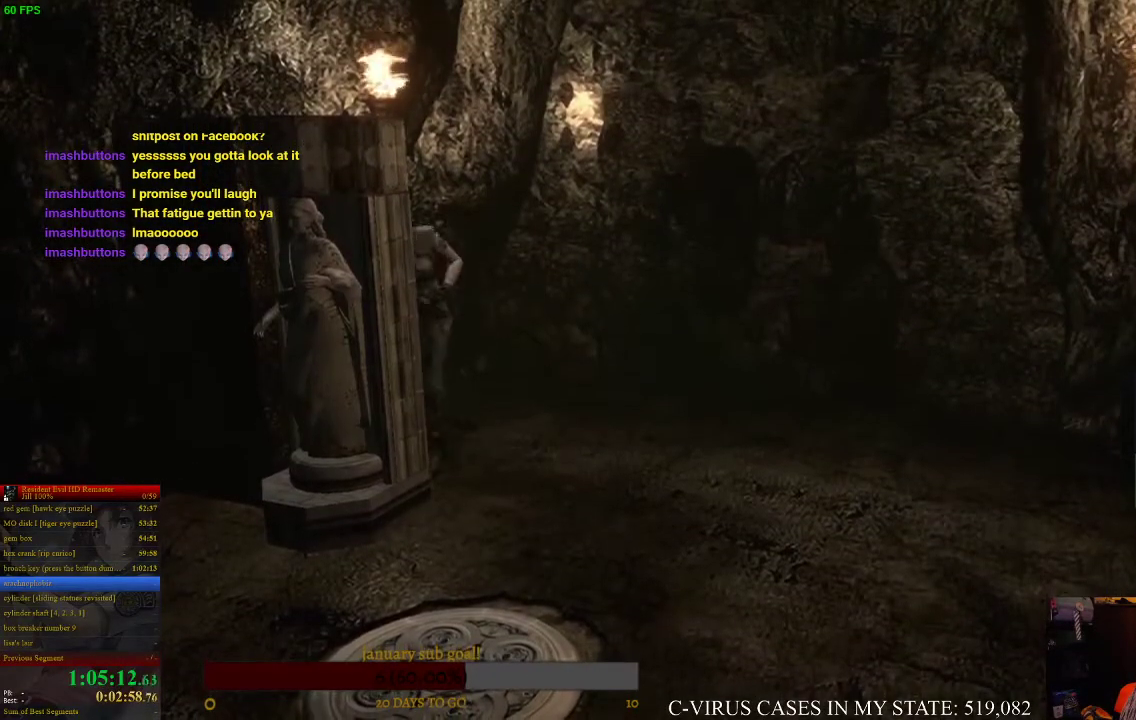
{"buttons": [], "left_stick": "down", "right_stick": "center"}
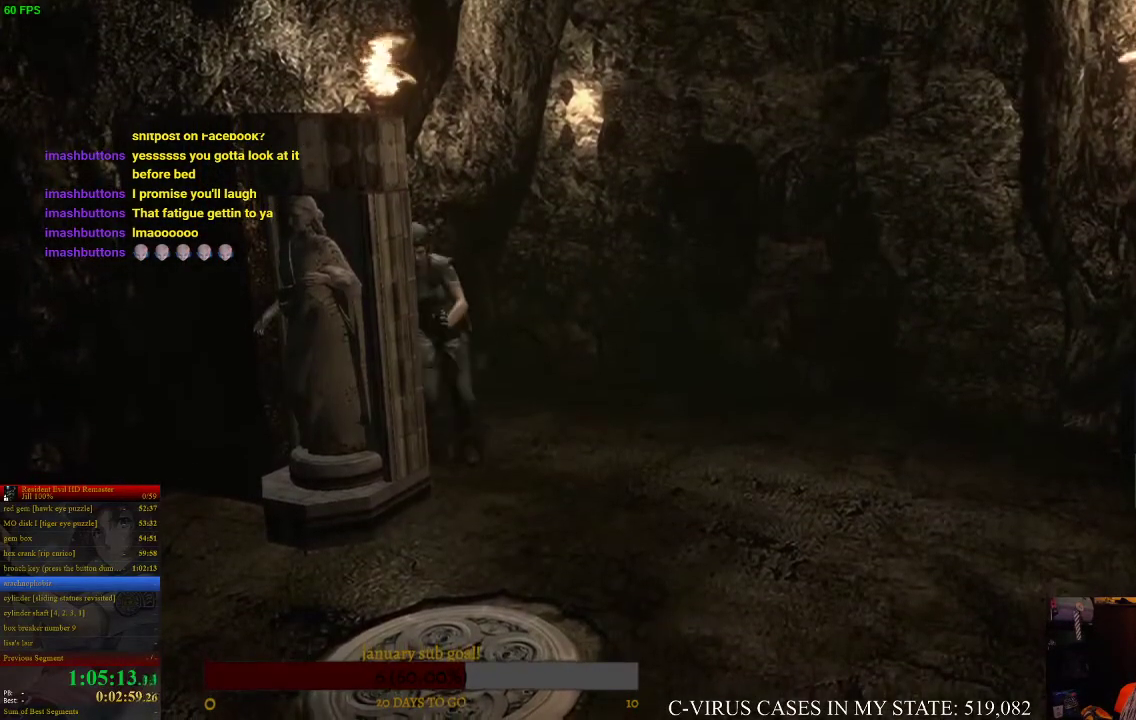
{"buttons": [], "left_stick": "down", "right_stick": "center"}
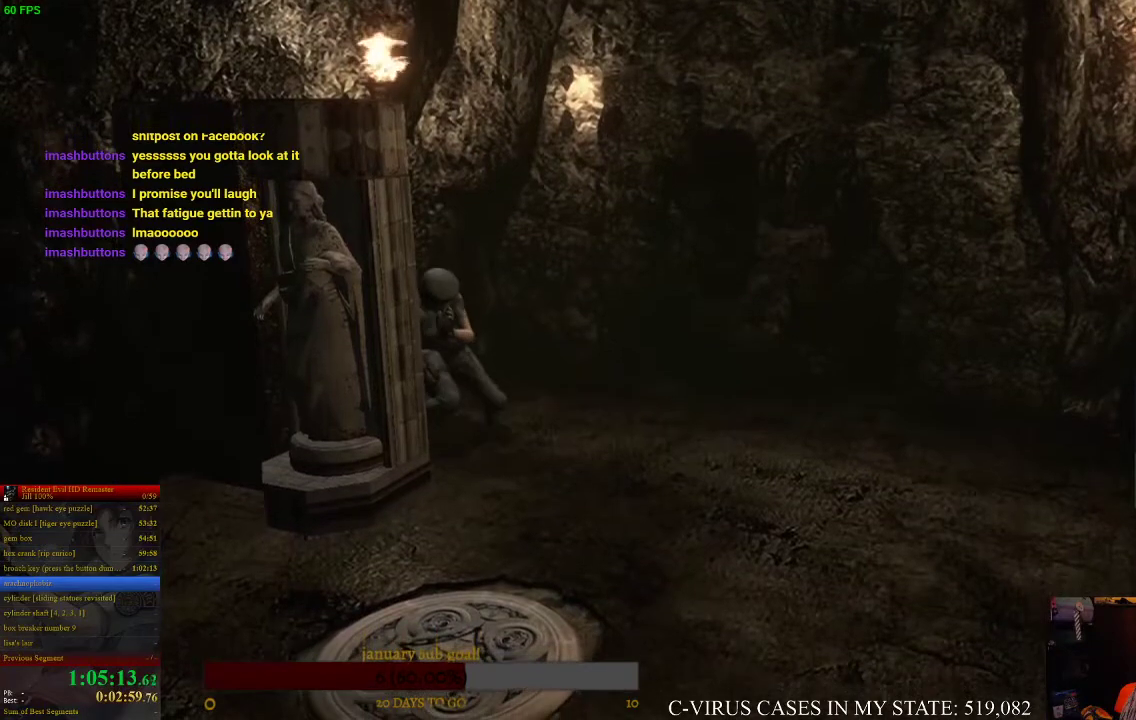
{"buttons": [], "left_stick": "down", "right_stick": "center"}
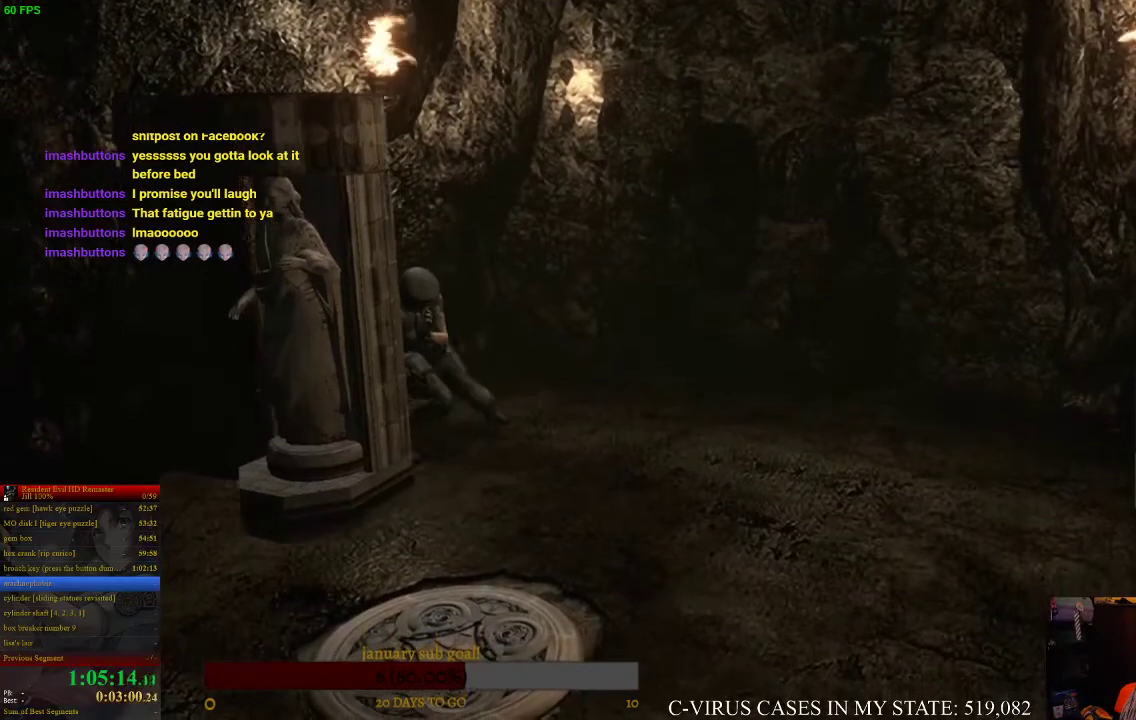
{"buttons": [], "left_stick": "down", "right_stick": "center"}
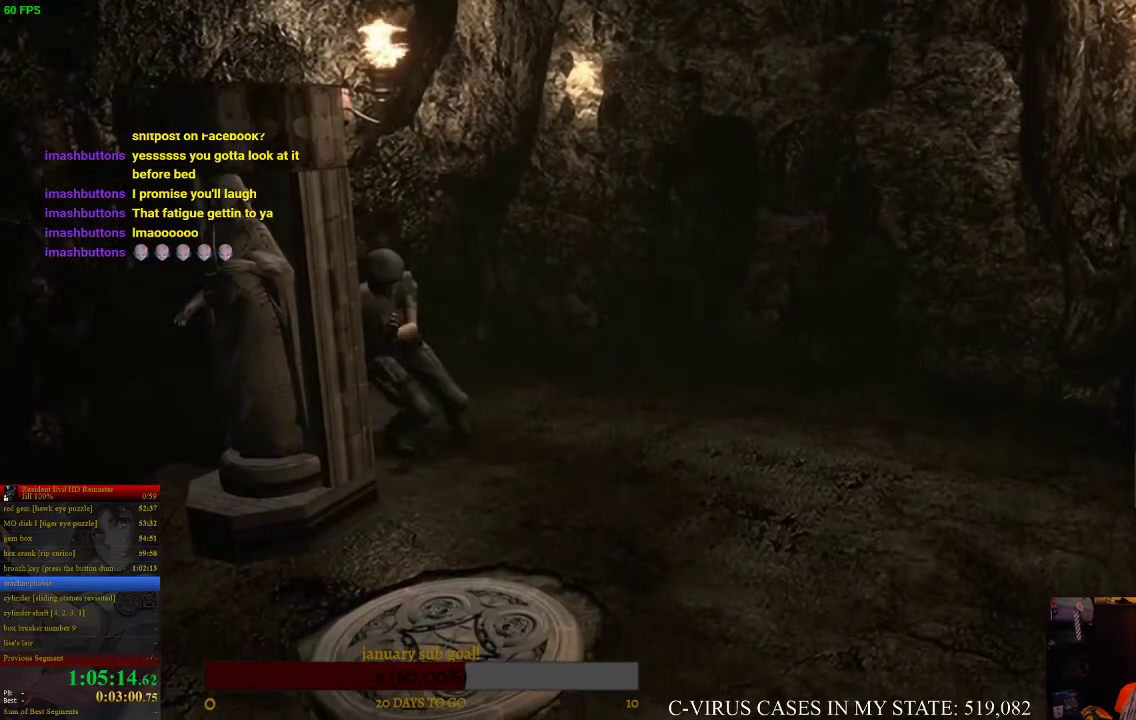
{"buttons": [], "left_stick": "down-left", "right_stick": "center", "events": [[367, "left_stick", "down-left"]]}
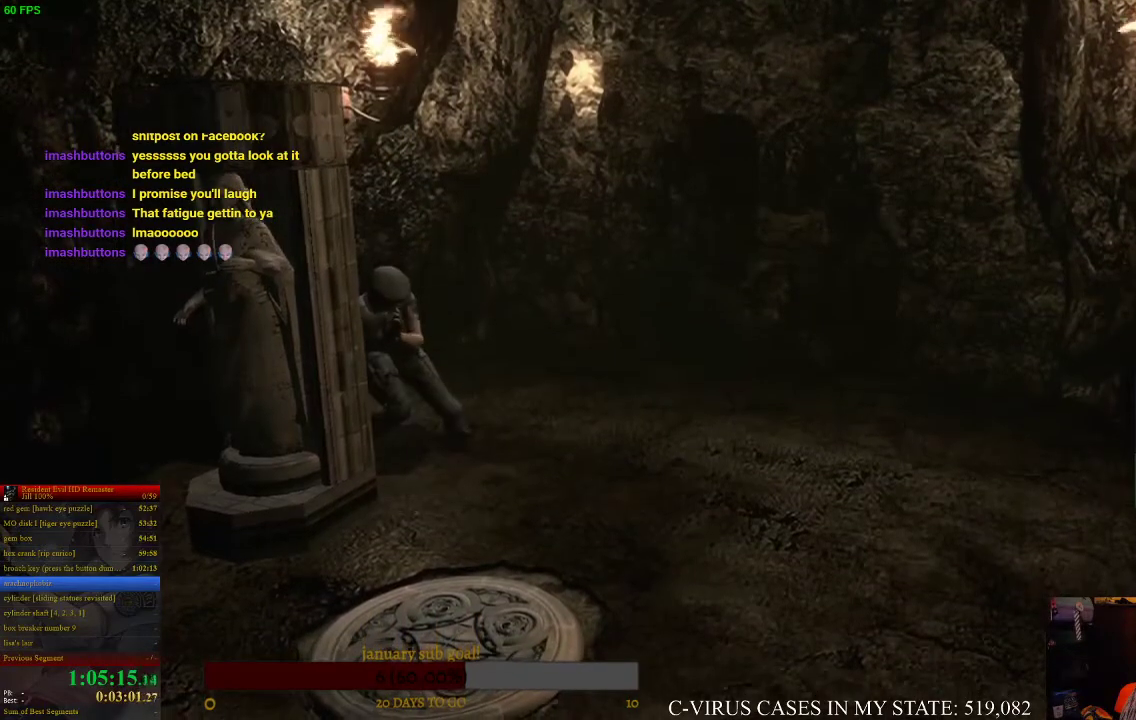
{"buttons": [], "left_stick": "center", "right_stick": "center", "events": [[433, "left_stick", "center"]]}
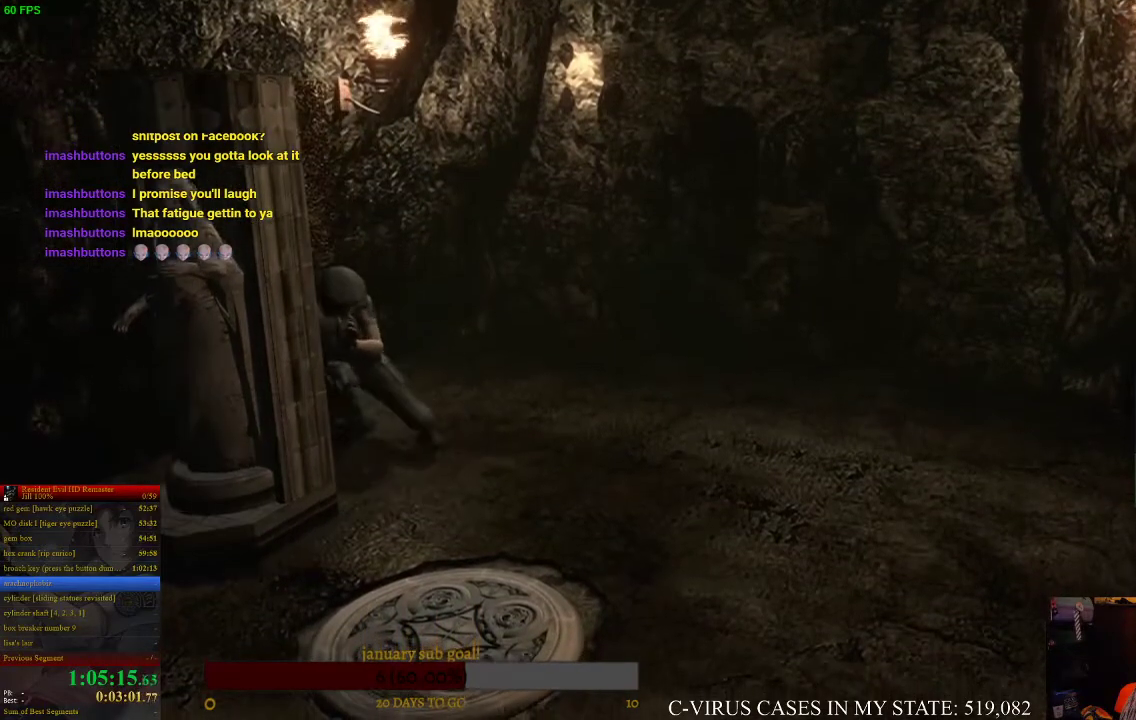
{"buttons": [], "left_stick": "right", "right_stick": "center", "events": [[200, "left_stick", "right"]]}
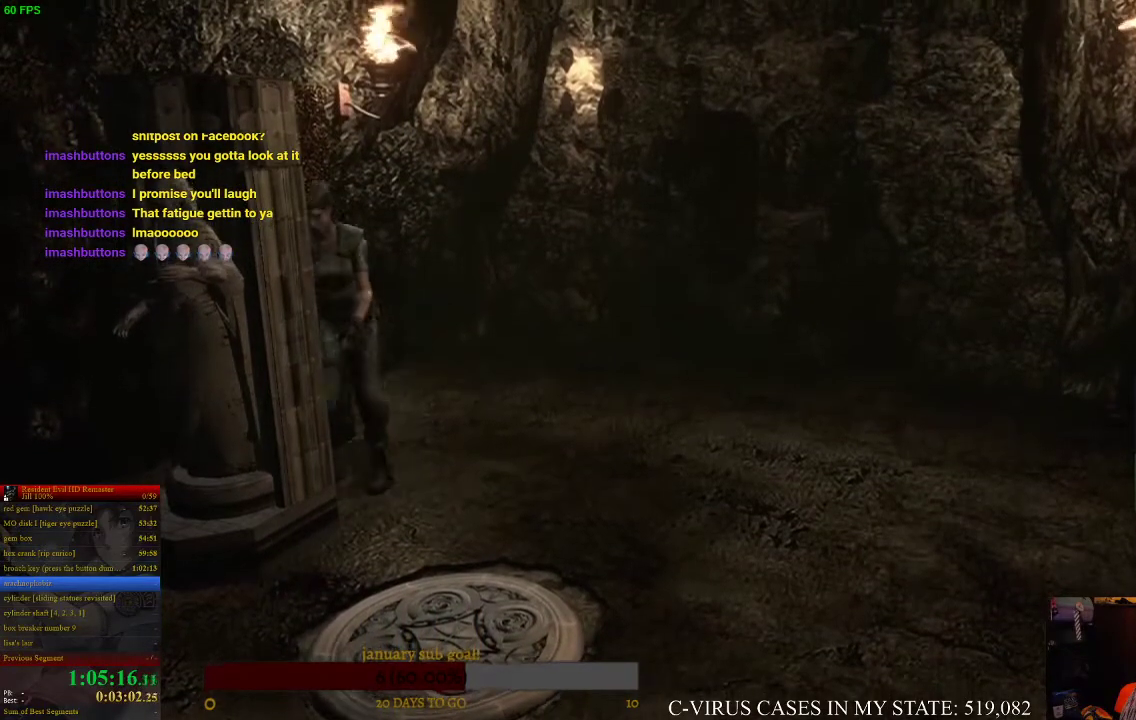
{"buttons": [], "left_stick": "right", "right_stick": "center"}
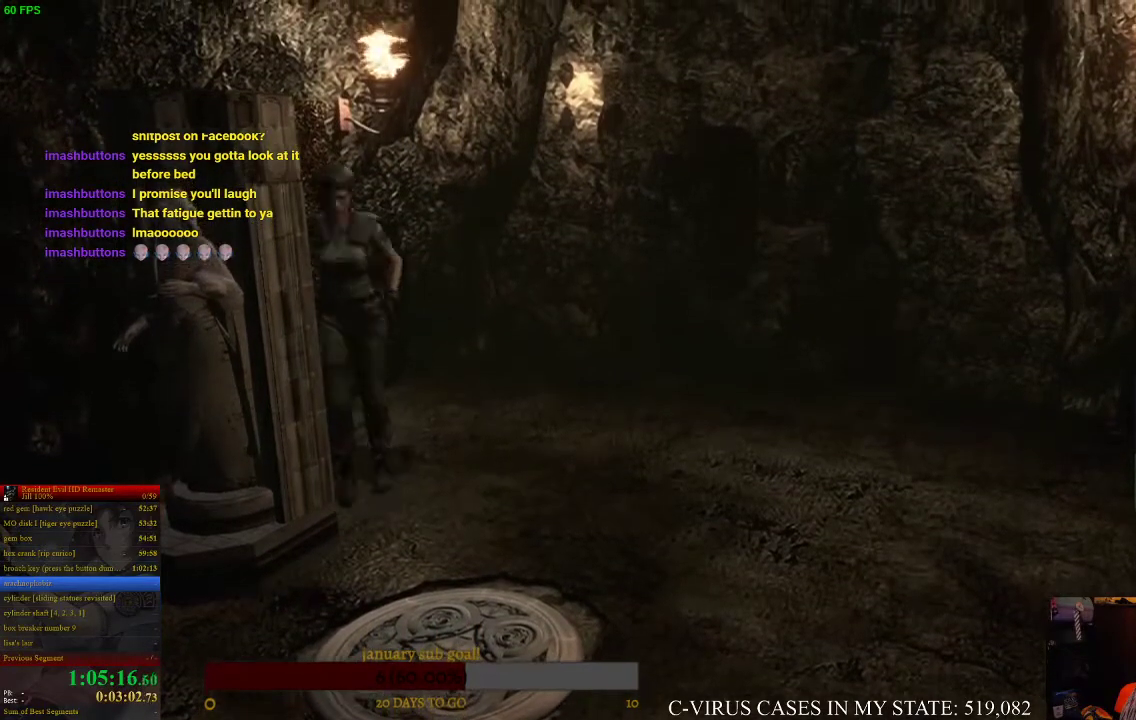
{"buttons": [], "left_stick": "down-left", "right_stick": "center", "events": [[100, "left_stick", "down-right"], [267, "left_stick", "down-left"], [367, "left_stick", "left"], [500, "left_stick", "down-left"]]}
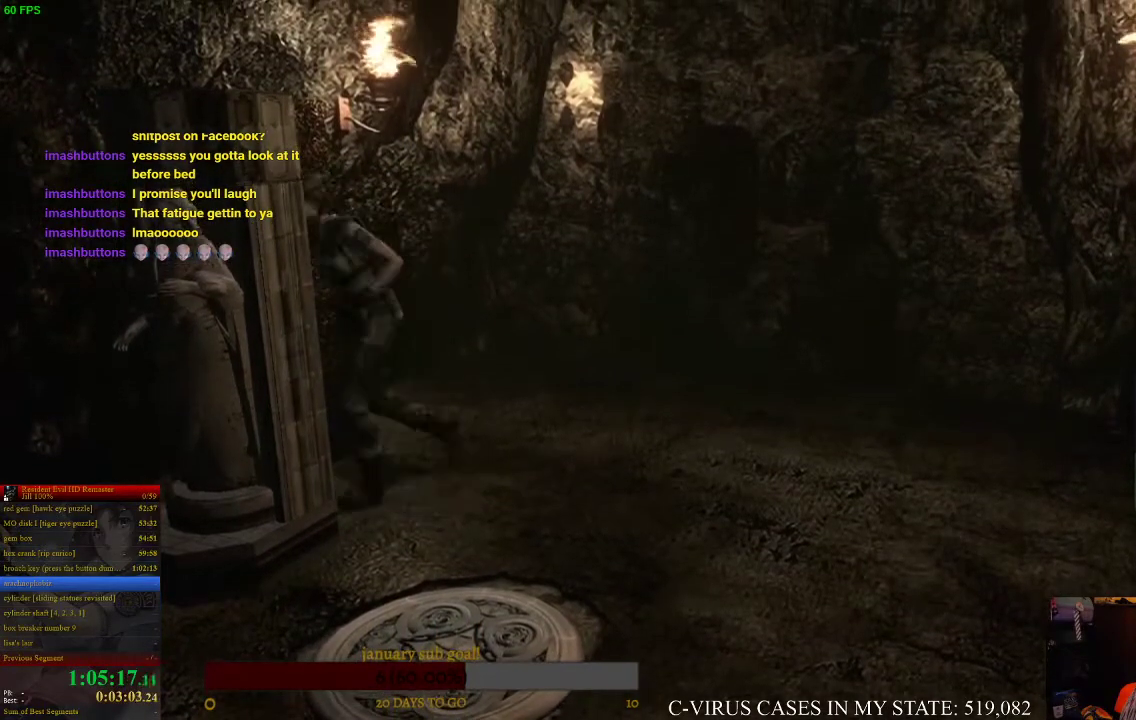
{"buttons": [], "left_stick": "down-right", "right_stick": "center", "events": [[200, "left_stick", "down-right"]]}
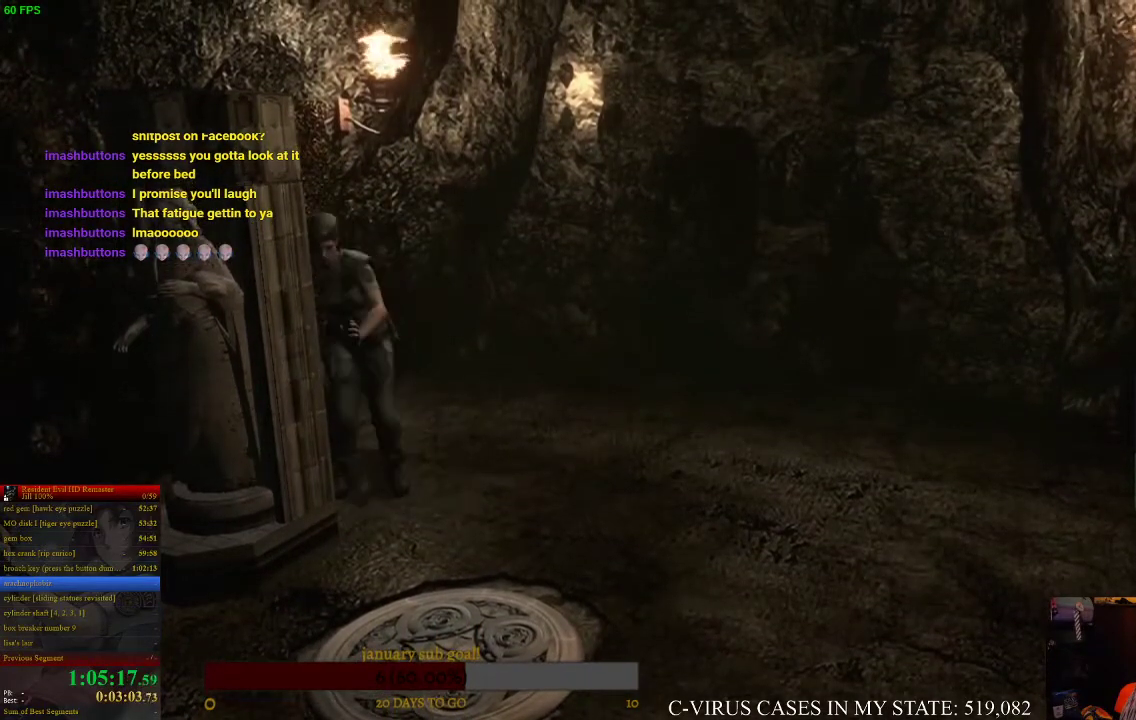
{"buttons": [], "left_stick": "right", "right_stick": "center", "events": [[100, "left_stick", "center"], [433, "left_stick", "right"]]}
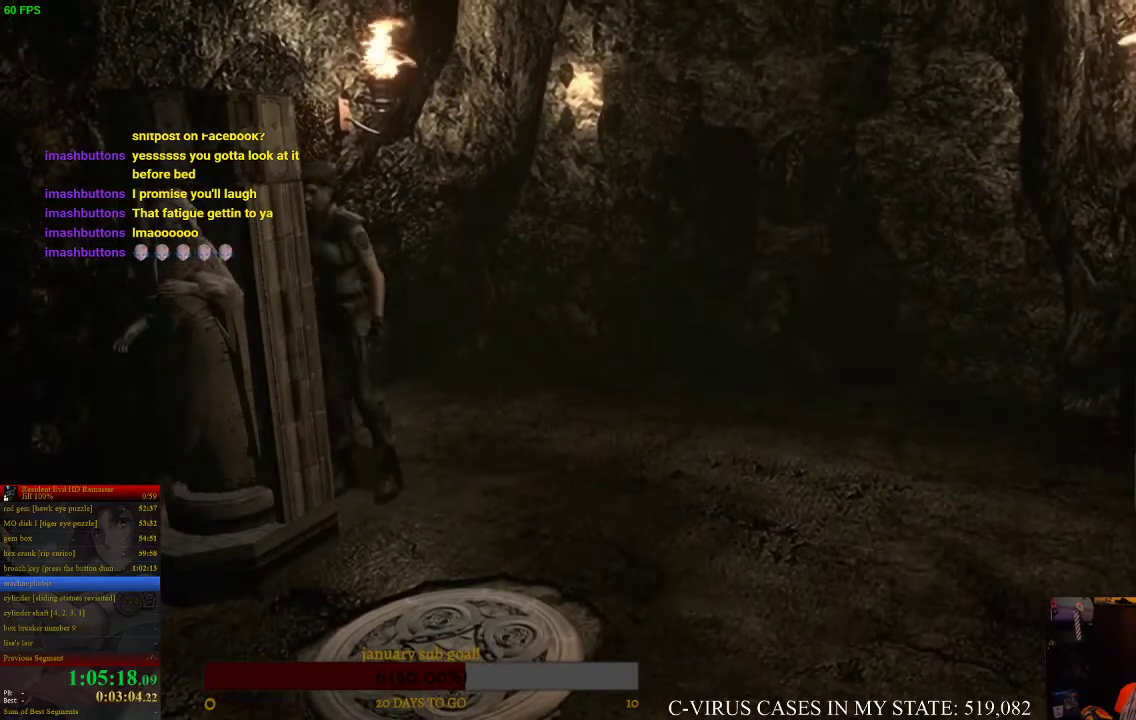
{"buttons": [], "left_stick": "down", "right_stick": "center", "events": [[367, "left_stick", "down"]]}
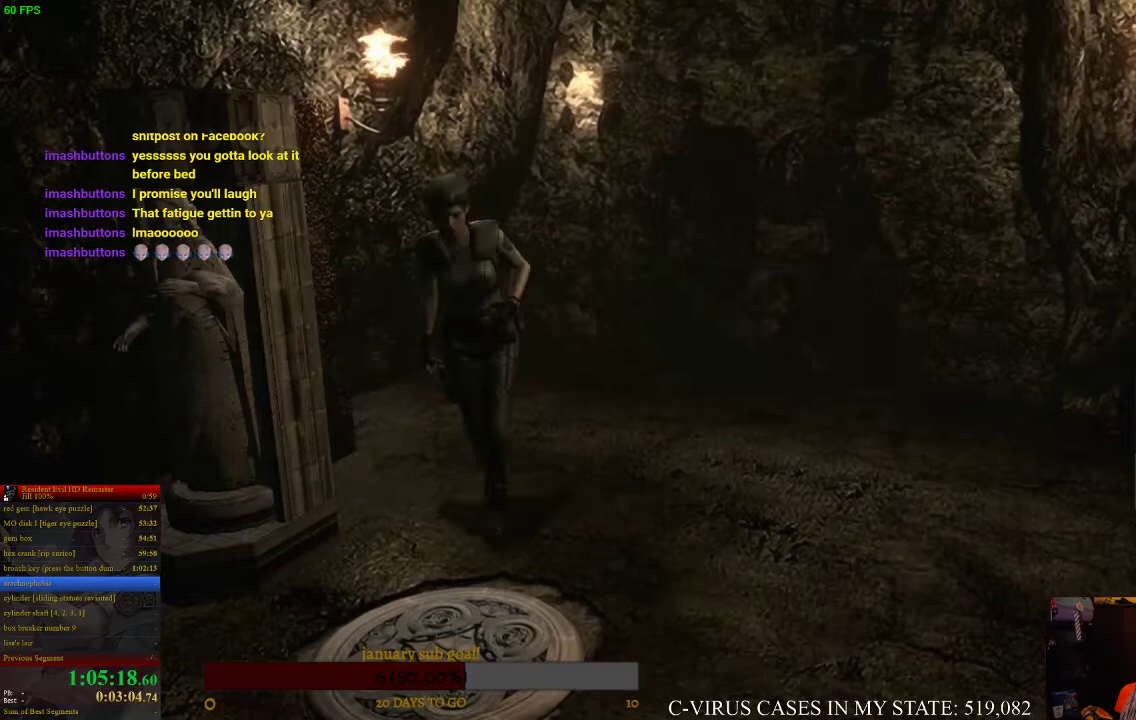
{"buttons": [], "left_stick": "down-left", "right_stick": "center", "events": [[33, "left_stick", "down-left"]]}
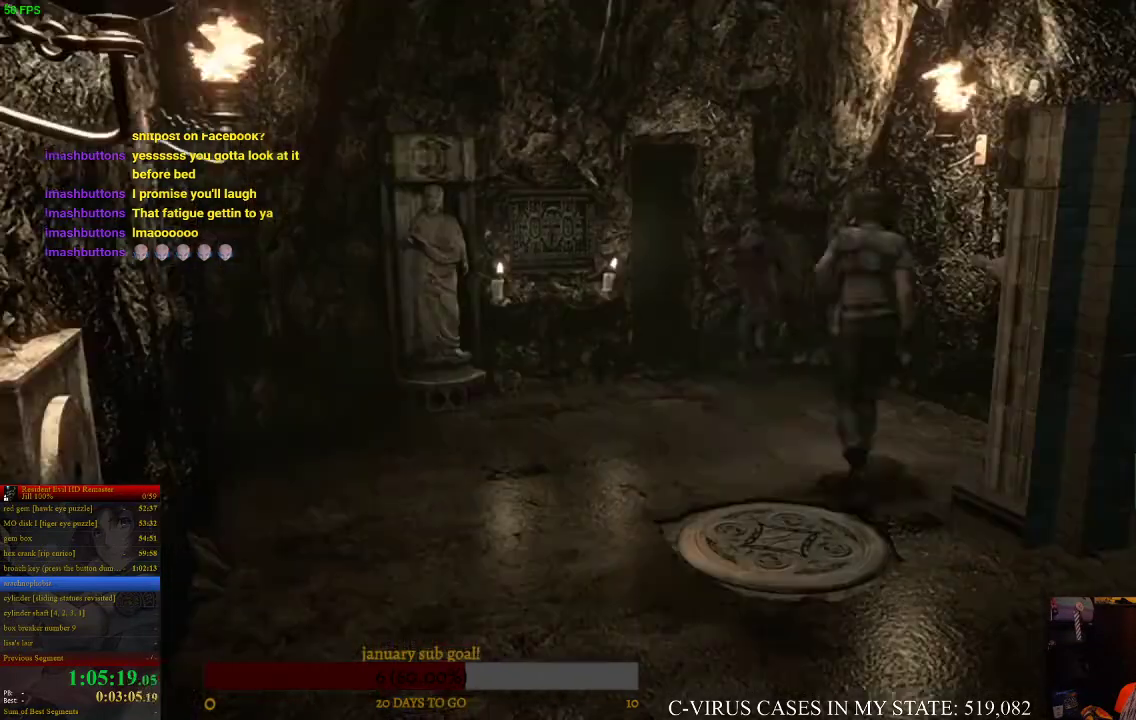
{"buttons": [], "left_stick": "right", "right_stick": "center", "events": [[100, "left_stick", "up-left"], [300, "left_stick", "up"], [467, "left_stick", "right"]]}
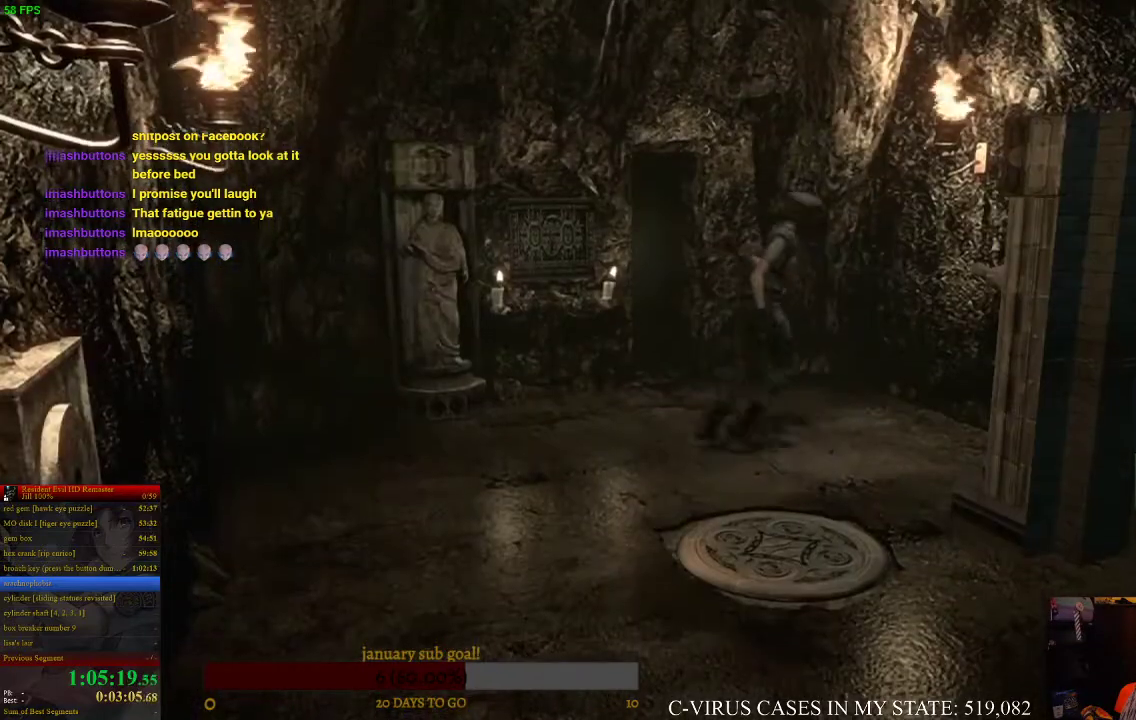
{"buttons": [], "left_stick": "right", "right_stick": "center"}
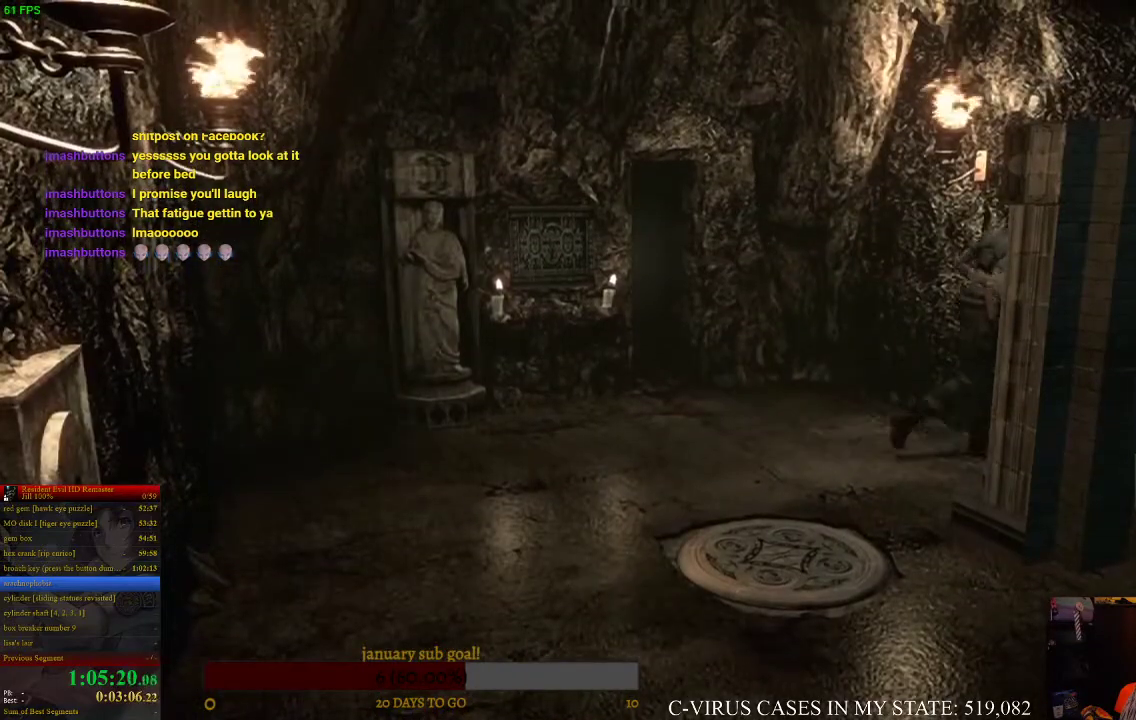
{"buttons": [], "left_stick": "down-right", "right_stick": "center", "events": [[500, "left_stick", "down-right"]]}
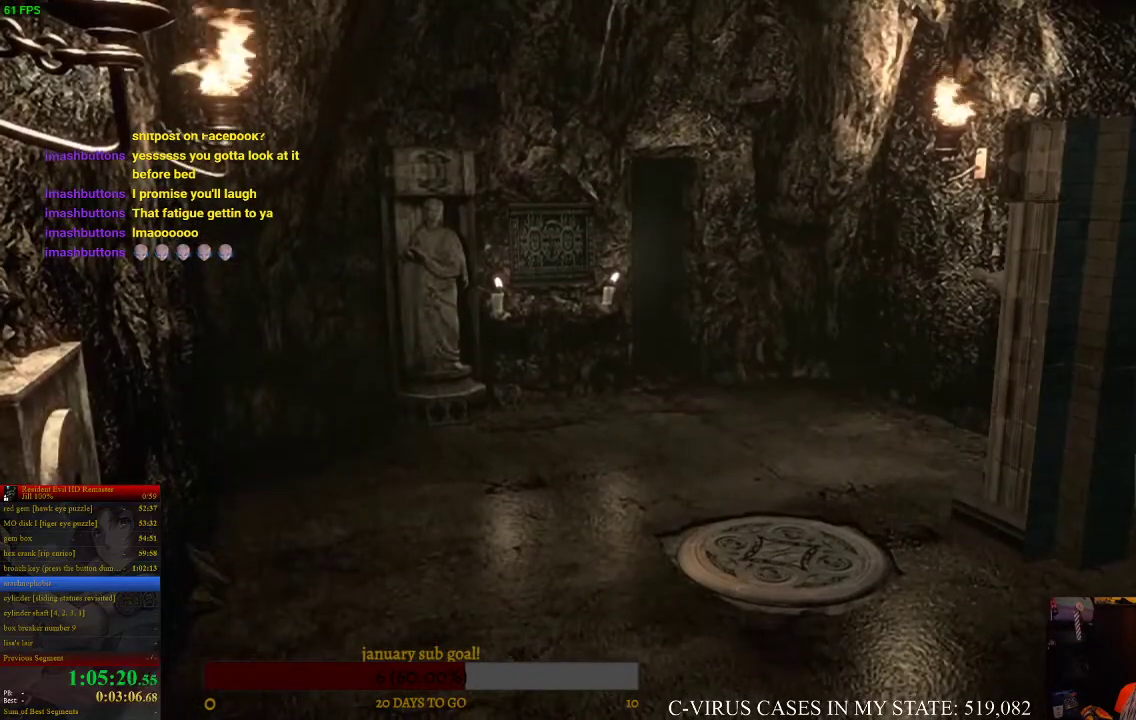
{"buttons": [], "left_stick": "center", "right_stick": "center", "events": [[367, "left_stick", "center"]]}
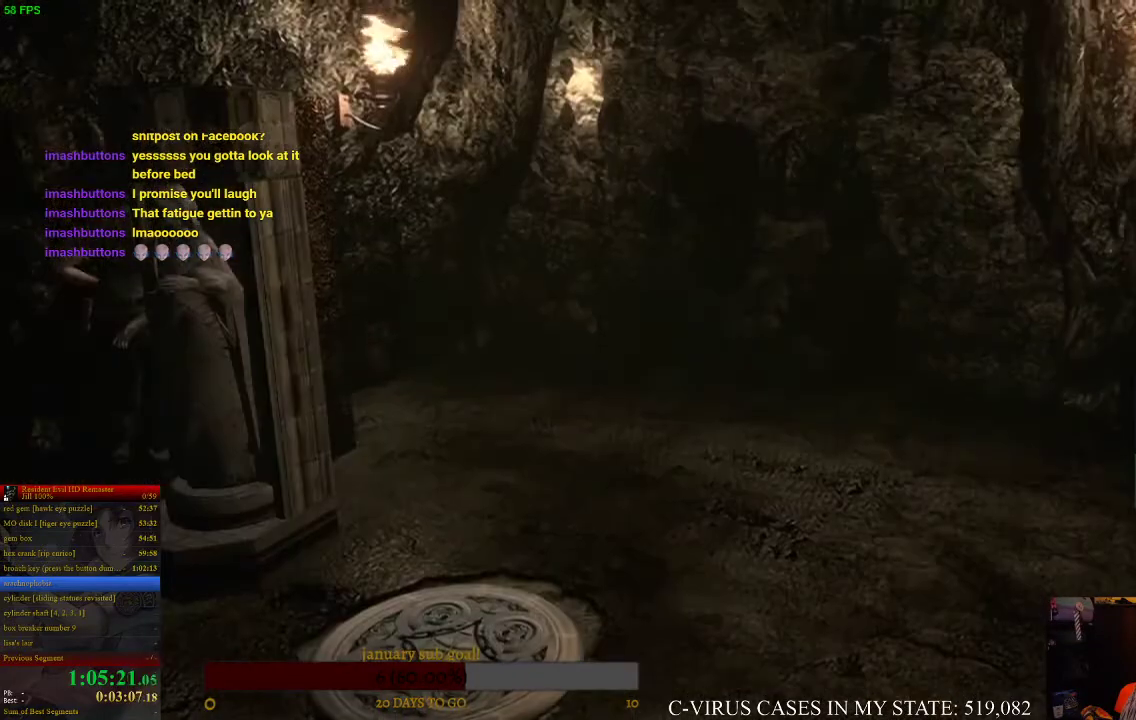
{"buttons": [], "left_stick": "down-right", "right_stick": "center", "events": [[167, "left_stick", "right"], [467, "left_stick", "down-right"]]}
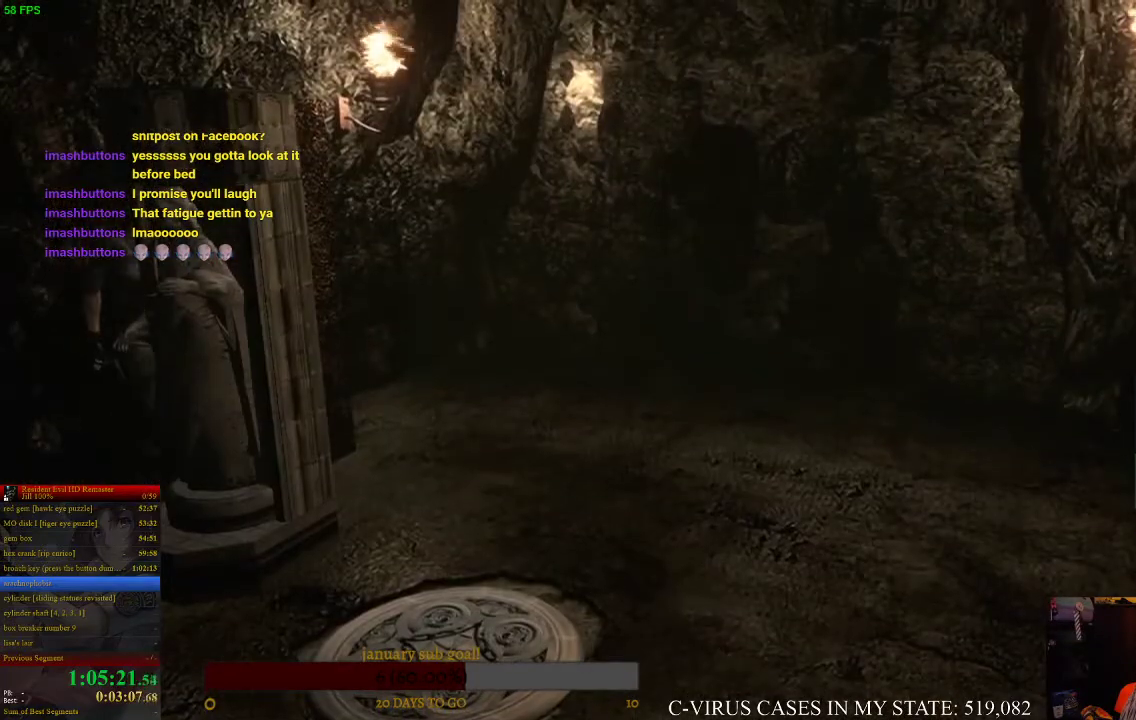
{"buttons": [], "left_stick": "down-right", "right_stick": "center"}
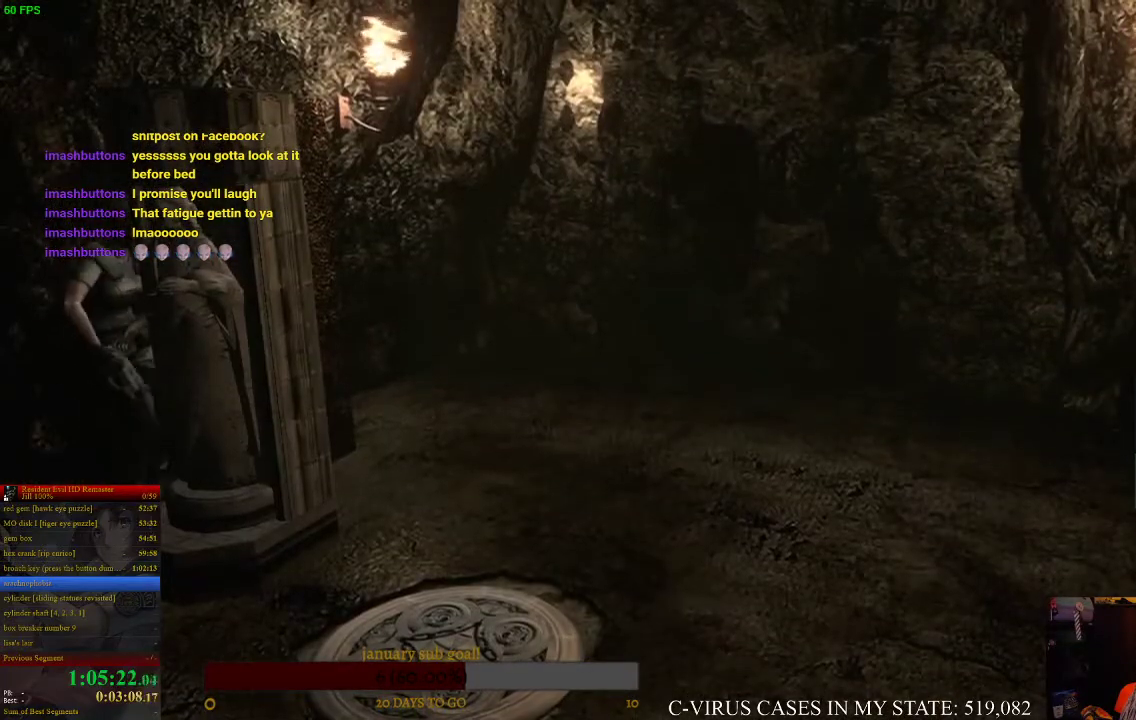
{"buttons": [], "left_stick": "down-right", "right_stick": "center"}